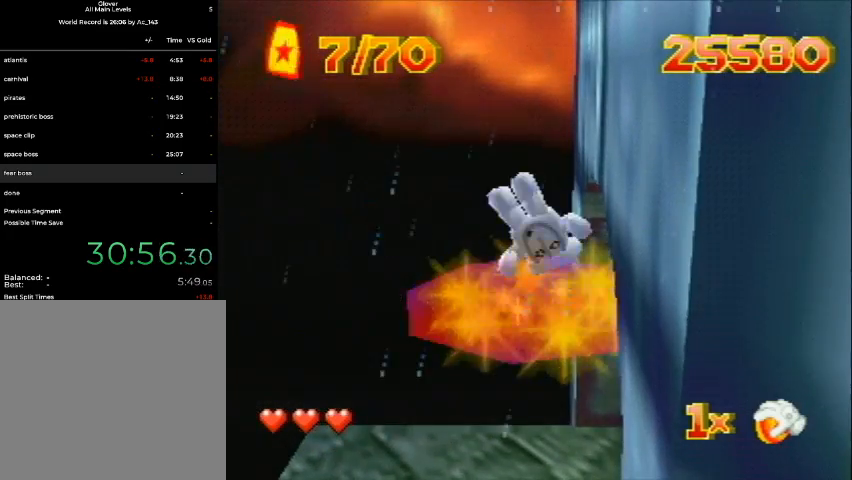
Gameplay with a controller (Nintendo layout); each line is a JSON object with the inputs held at the frame after it. "events" lists button and stick changes between this image and that frame as [ms after this image, input, new state], when the widget could be followed in between. Not read: L3 R3 Z.
{"buttons": ["DPAD_LEFT"], "left_stick": "center", "events": [[333, "DPAD_LEFT", "down"]]}
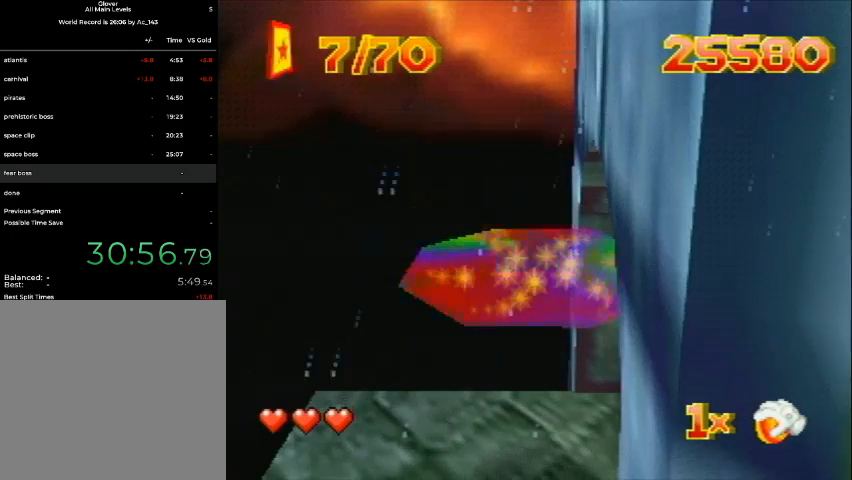
{"buttons": ["DPAD_LEFT"], "left_stick": "center", "events": []}
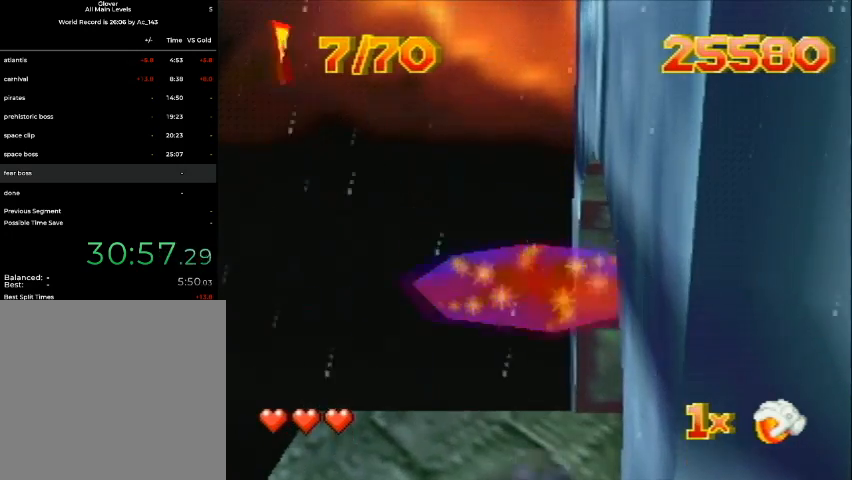
{"buttons": ["DPAD_LEFT"], "left_stick": "center", "events": []}
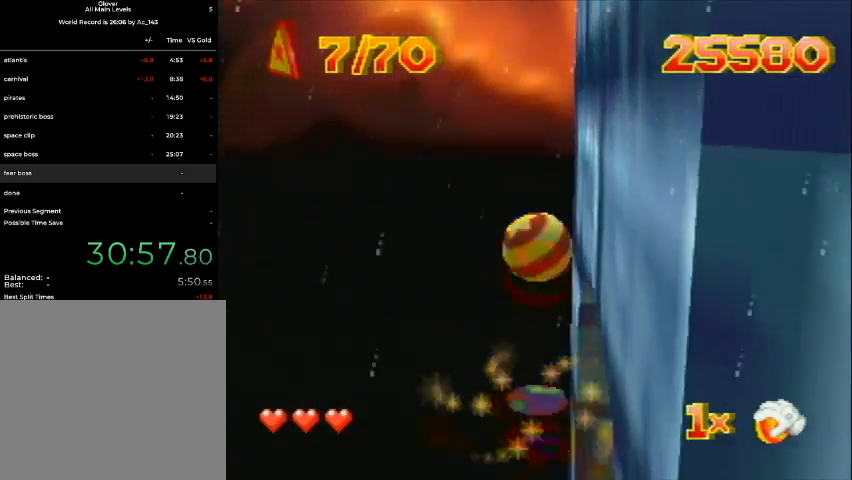
{"buttons": ["B", "DPAD_LEFT"], "left_stick": "center", "events": [[500, "B", "down"]]}
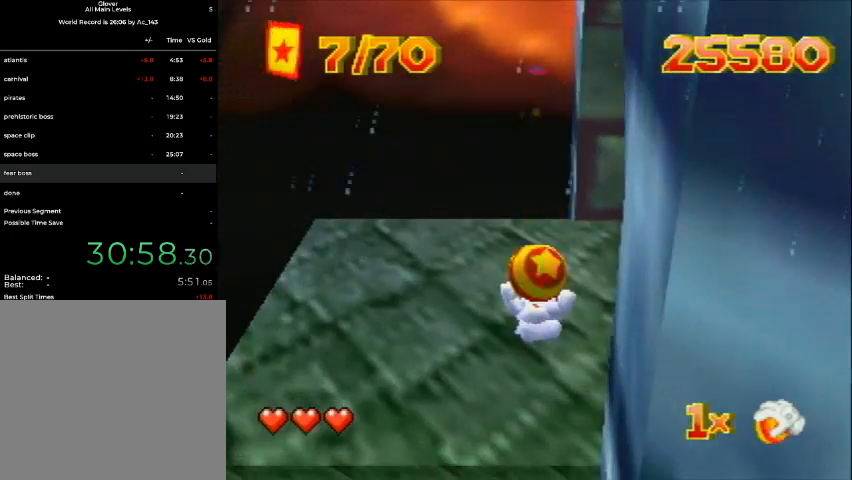
{"buttons": ["DPAD_UP", "DPAD_LEFT"], "left_stick": "center", "events": [[100, "B", "up"], [433, "DPAD_UP", "down"]]}
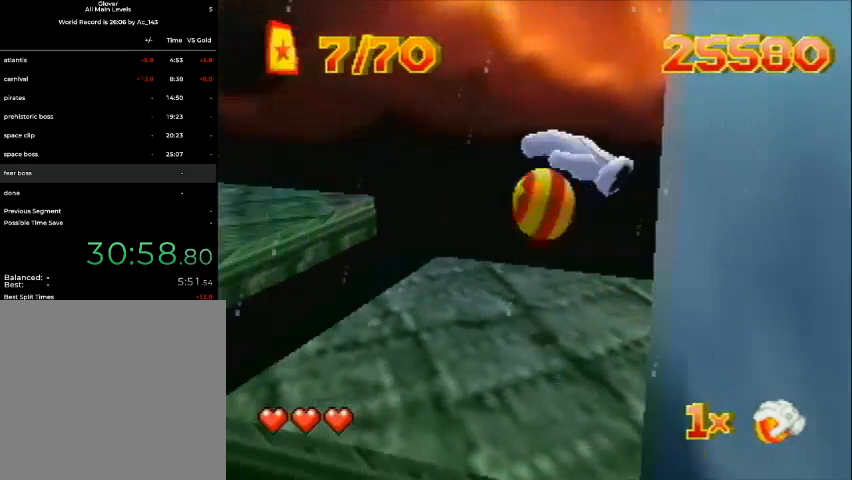
{"buttons": ["DPAD_UP"], "left_stick": "center", "events": [[500, "DPAD_LEFT", "up"]]}
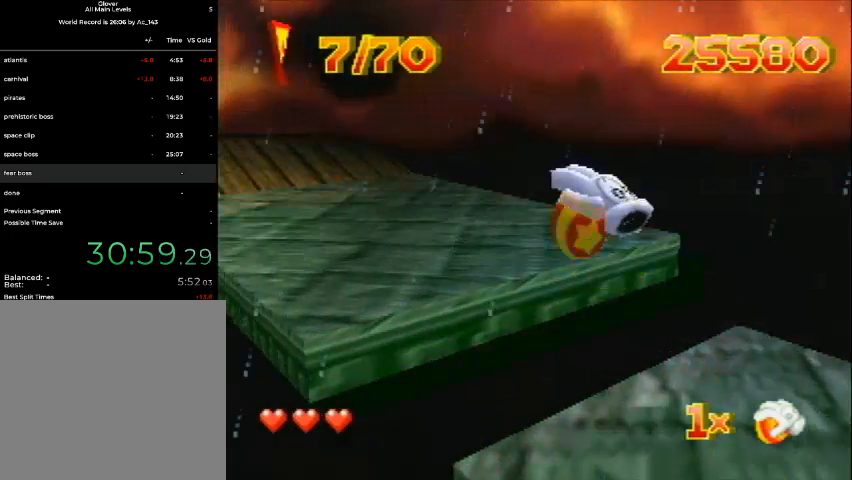
{"buttons": ["DPAD_UP"], "left_stick": "center", "events": []}
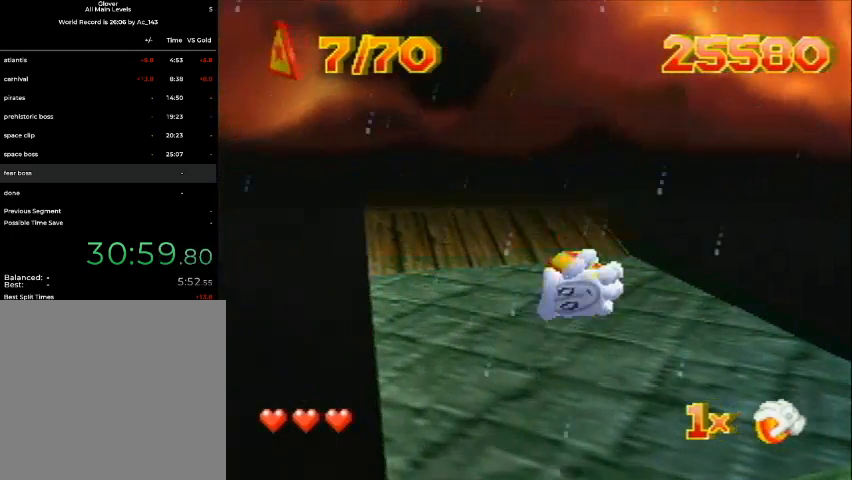
{"buttons": ["DPAD_UP", "DPAD_RIGHT"], "left_stick": "center", "events": [[333, "DPAD_RIGHT", "down"]]}
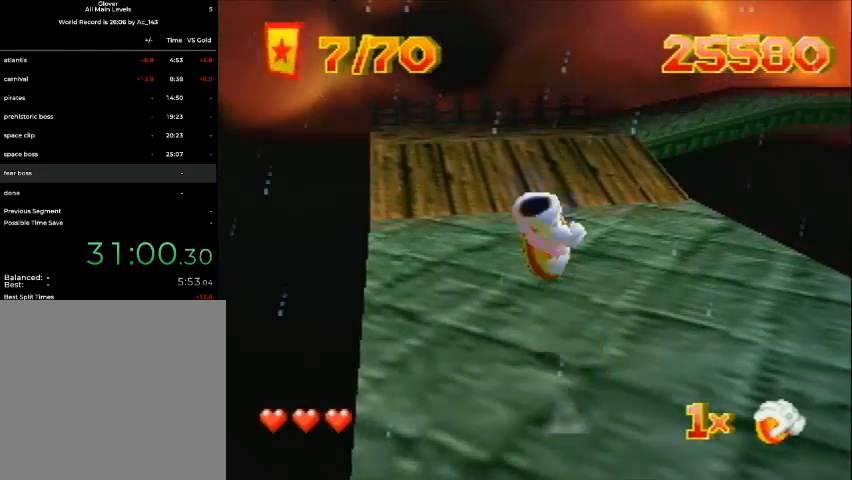
{"buttons": ["DPAD_UP", "DPAD_RIGHT"], "left_stick": "center", "events": []}
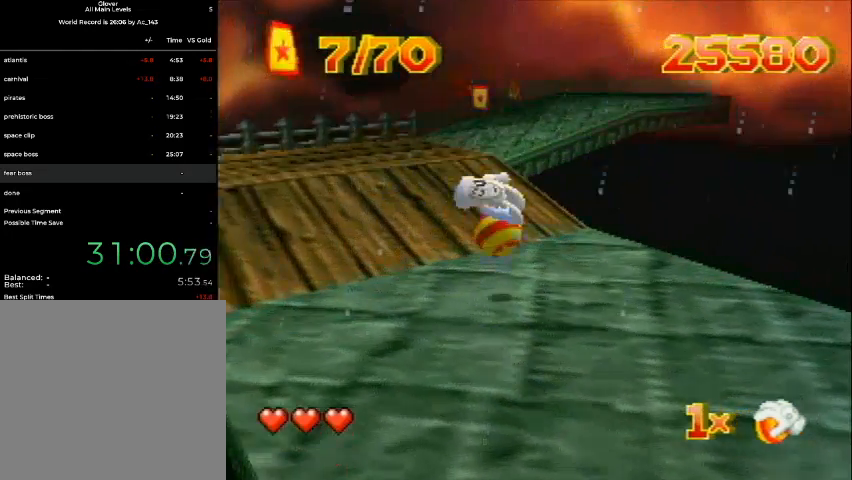
{"buttons": ["DPAD_UP", "DPAD_RIGHT"], "left_stick": "center", "events": [[133, "DPAD_RIGHT", "up"], [233, "DPAD_LEFT", "down"], [367, "DPAD_LEFT", "up"], [433, "DPAD_RIGHT", "down"]]}
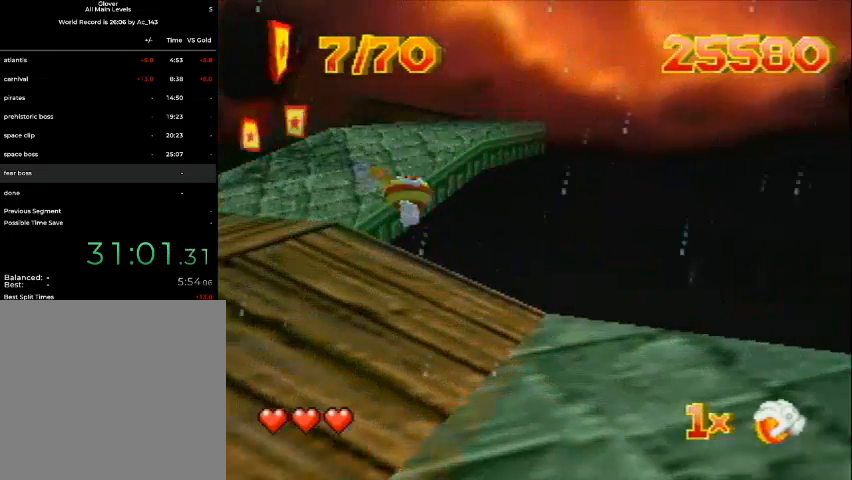
{"buttons": ["DPAD_UP", "DPAD_RIGHT"], "left_stick": "center", "events": []}
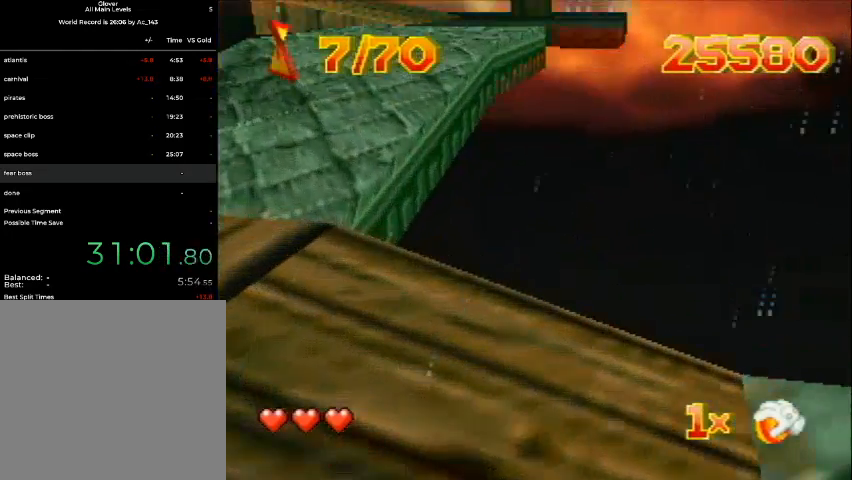
{"buttons": [], "left_stick": "center", "events": [[33, "DPAD_RIGHT", "up"], [100, "DPAD_UP", "up"]]}